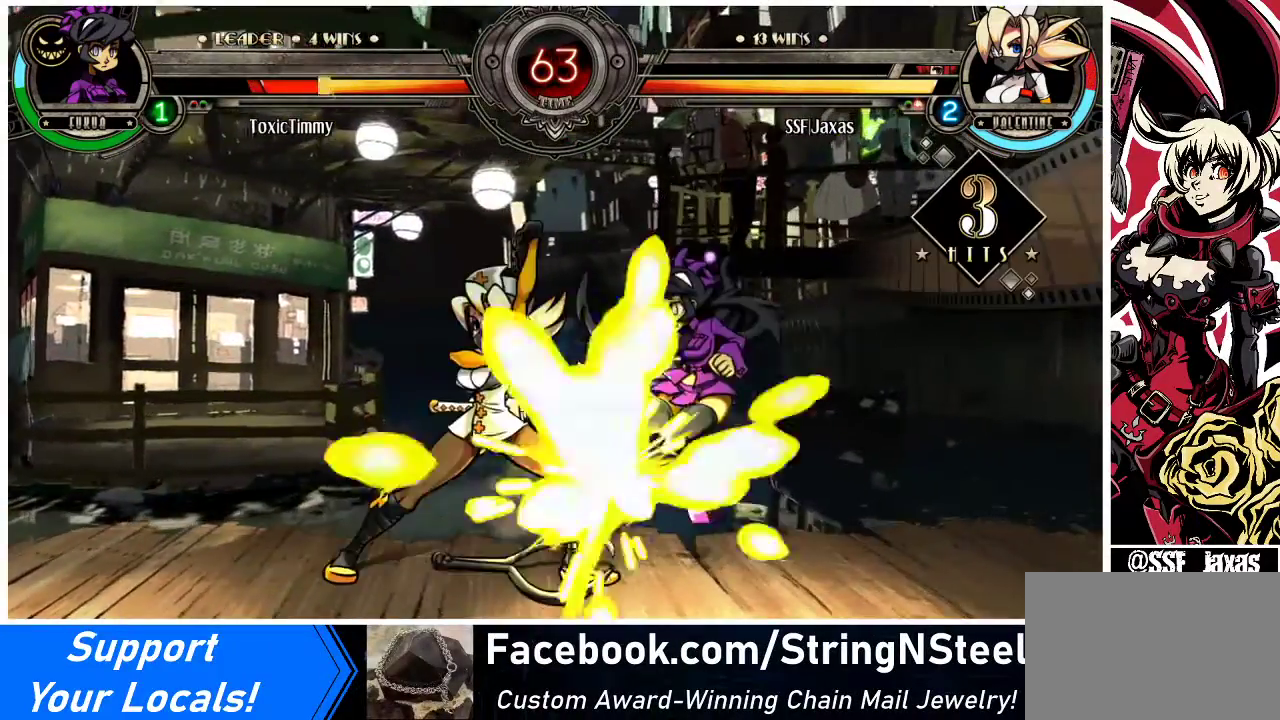
Gameplay with a controller (arcade stick); each line is a JSON object with the inputs held at the frame after it. "events" lists button and stick changes between this image and that frame as [ms after this image, input, new state], when the widget could be followed in between. Not read: L3 R3.
{"buttons": [], "events": [[100, "DPAD_UP", "down"], [267, "DPAD_RIGHT", "up"], [267, "DPAD_UP", "up"], [300, "R1", "down"], [467, "R1", "up"]]}
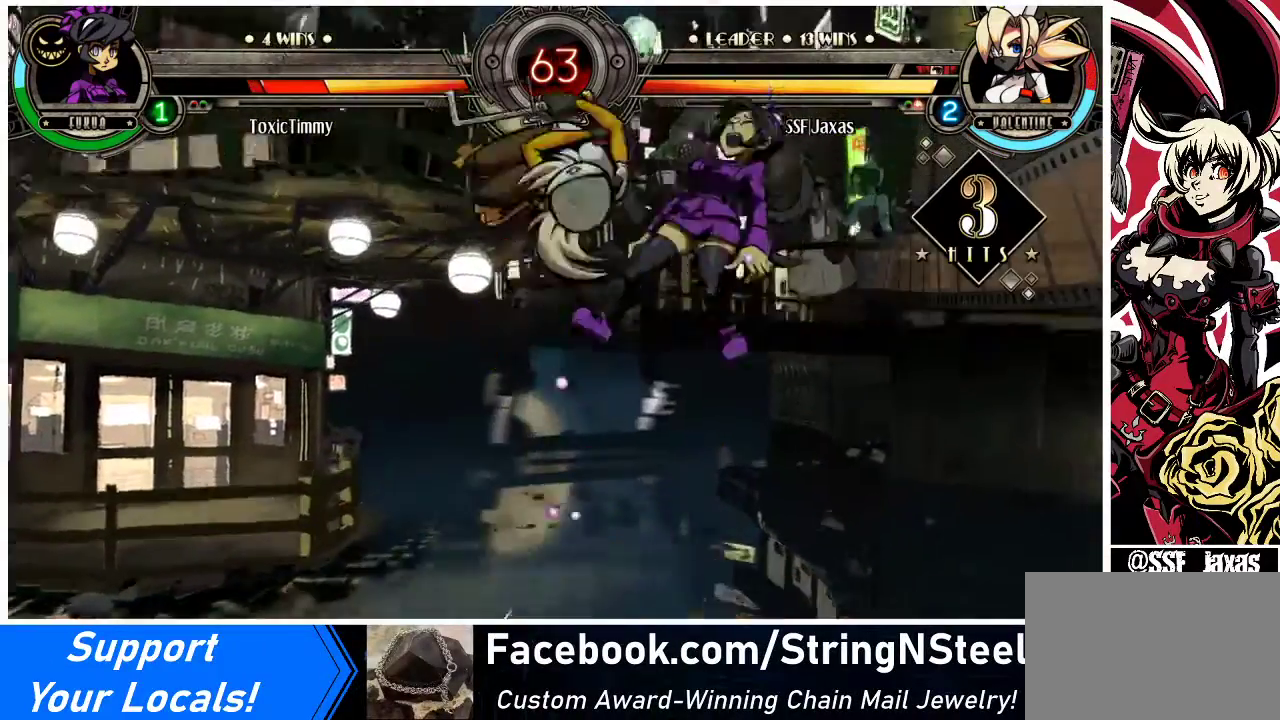
{"buttons": [], "events": [[167, "R2", "down"], [300, "R2", "up"]]}
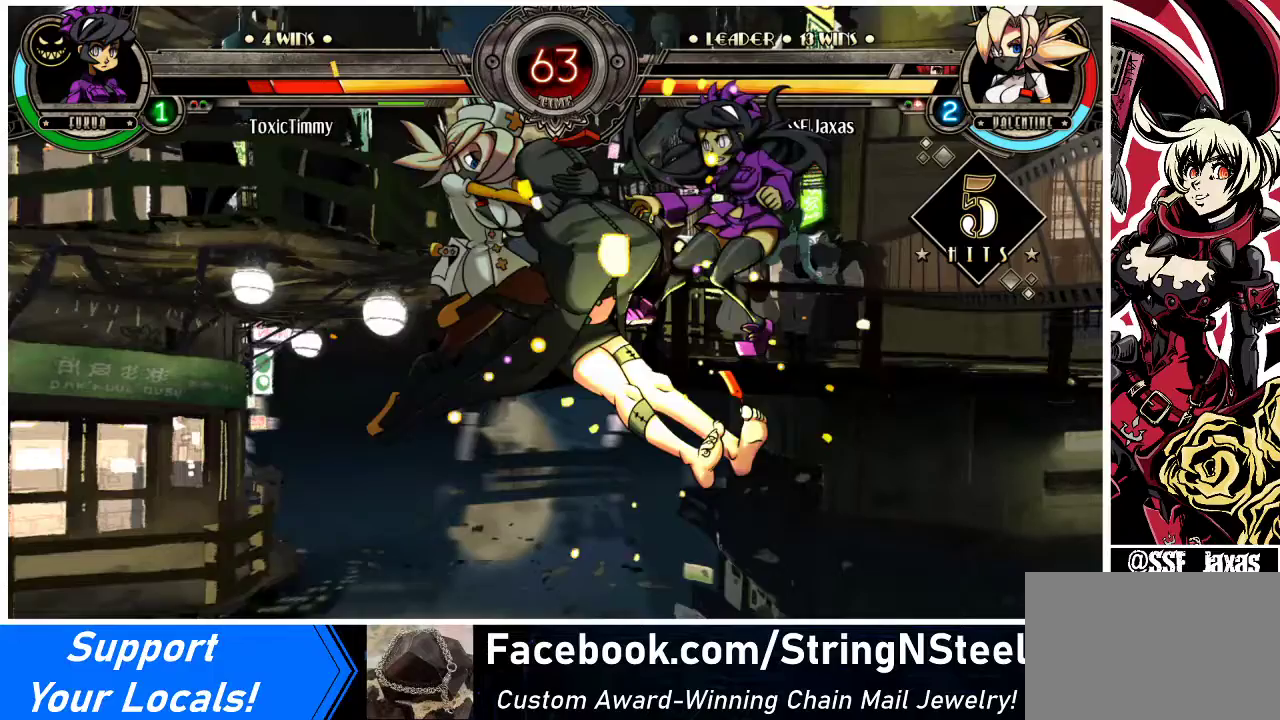
{"buttons": ["R1", "DPAD_RIGHT"], "events": [[33, "DPAD_RIGHT", "down"], [67, "DPAD_RIGHT", "up"], [133, "DPAD_RIGHT", "down"], [367, "R1", "down"]]}
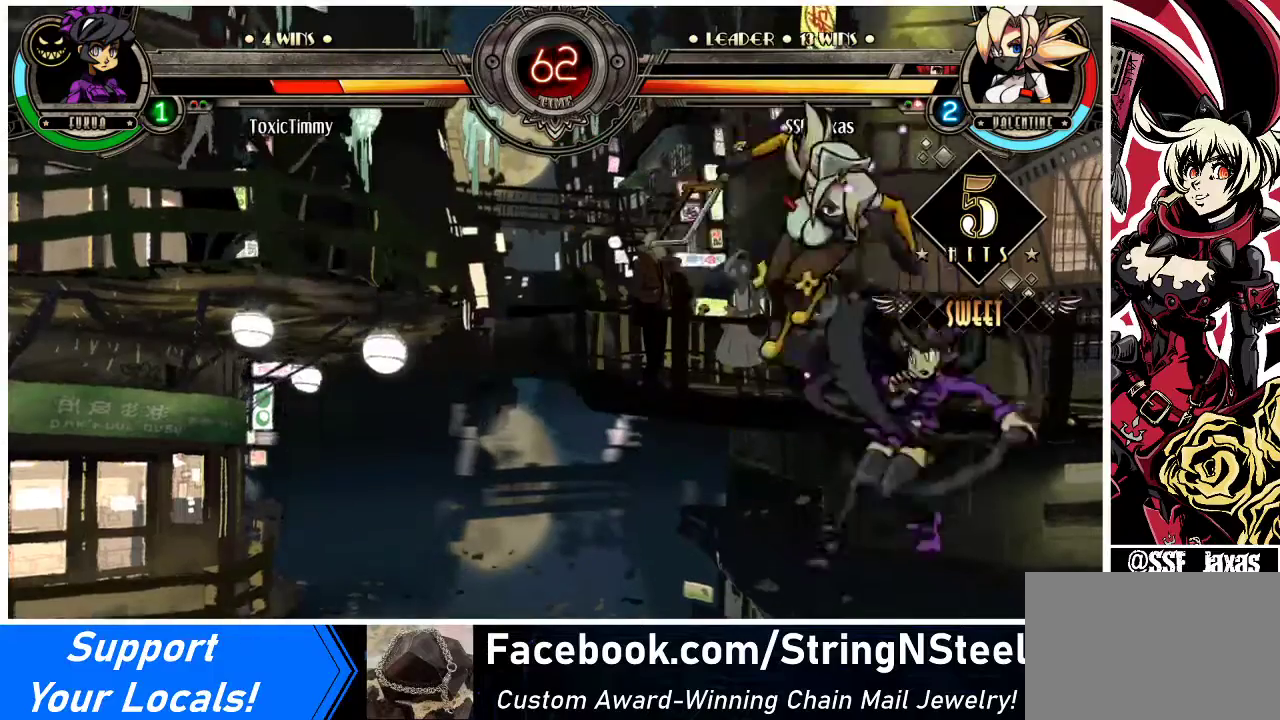
{"buttons": ["SQUARE"], "events": [[33, "R1", "up"], [67, "DPAD_RIGHT", "up"], [500, "SQUARE", "down"]]}
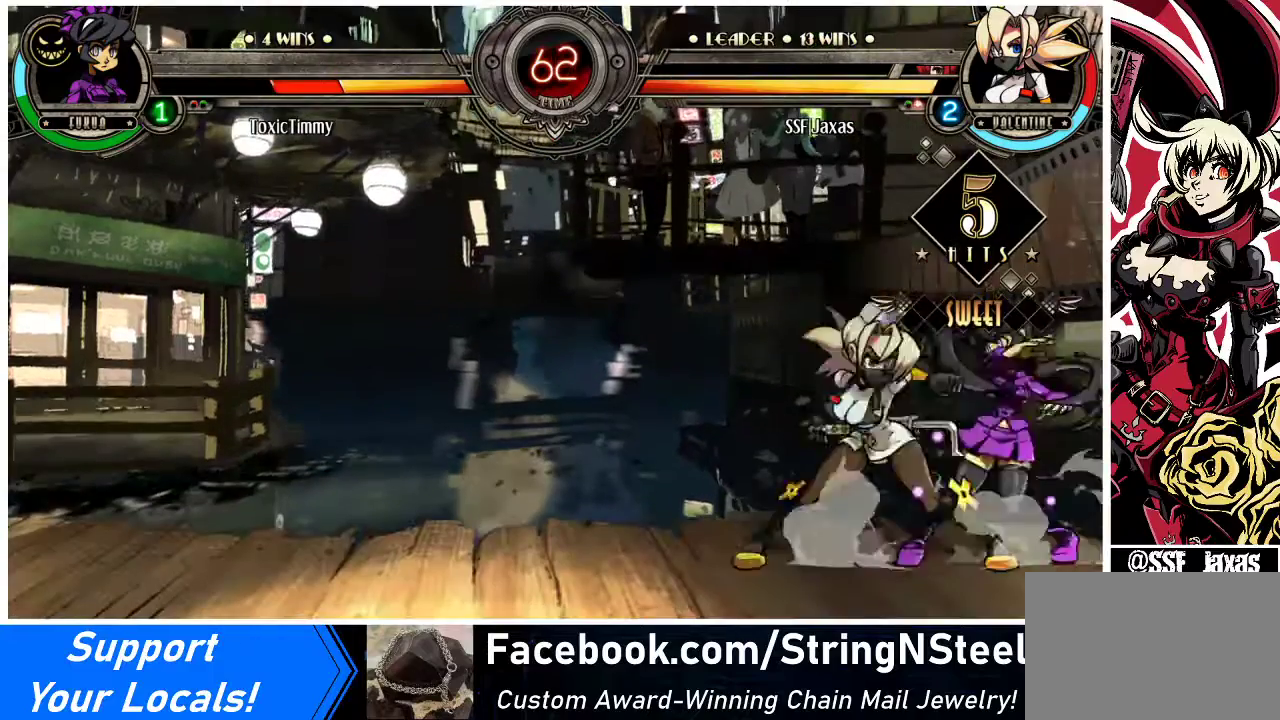
{"buttons": [], "events": [[100, "SQUARE", "up"], [133, "SQUARE", "down"], [267, "SQUARE", "up"], [367, "SQUARE", "down"], [467, "SQUARE", "up"]]}
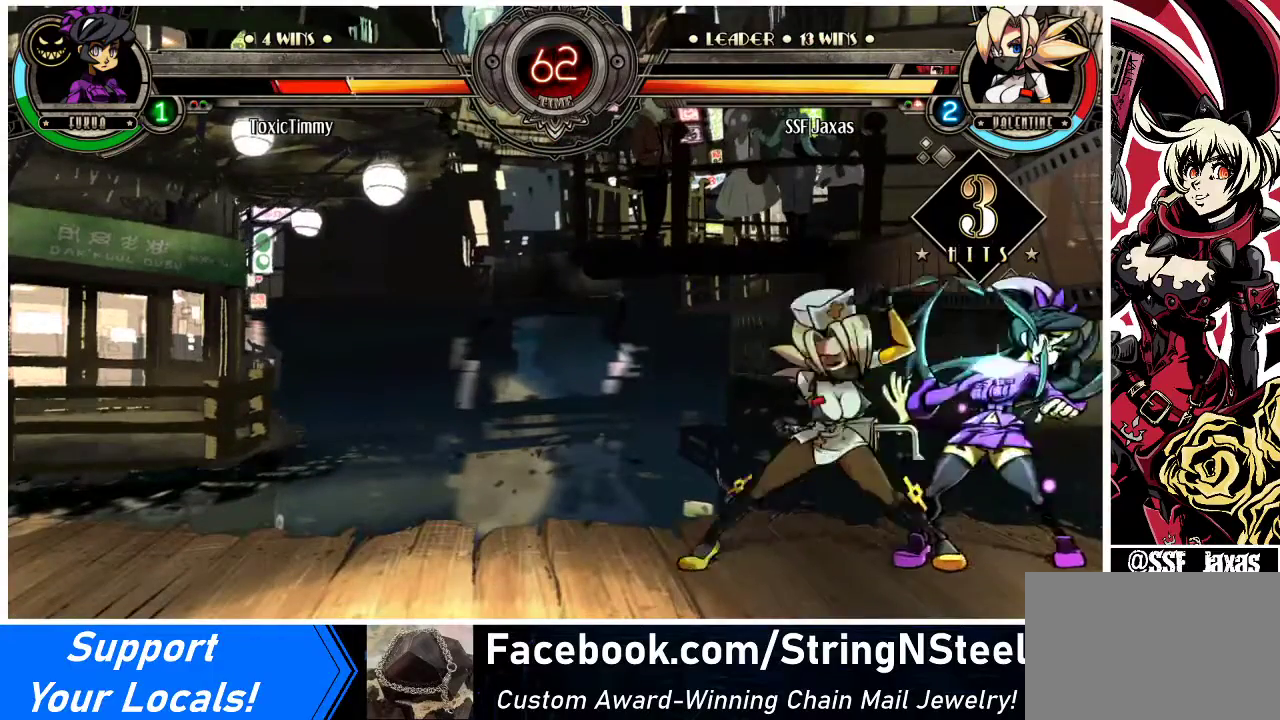
{"buttons": ["R1", "DPAD_DOWN", "DPAD_RIGHT"], "events": [[33, "TRIANGLE", "down"], [200, "DPAD_DOWN", "down"], [200, "DPAD_RIGHT", "down"], [200, "TRIANGLE", "up"], [433, "R1", "down"]]}
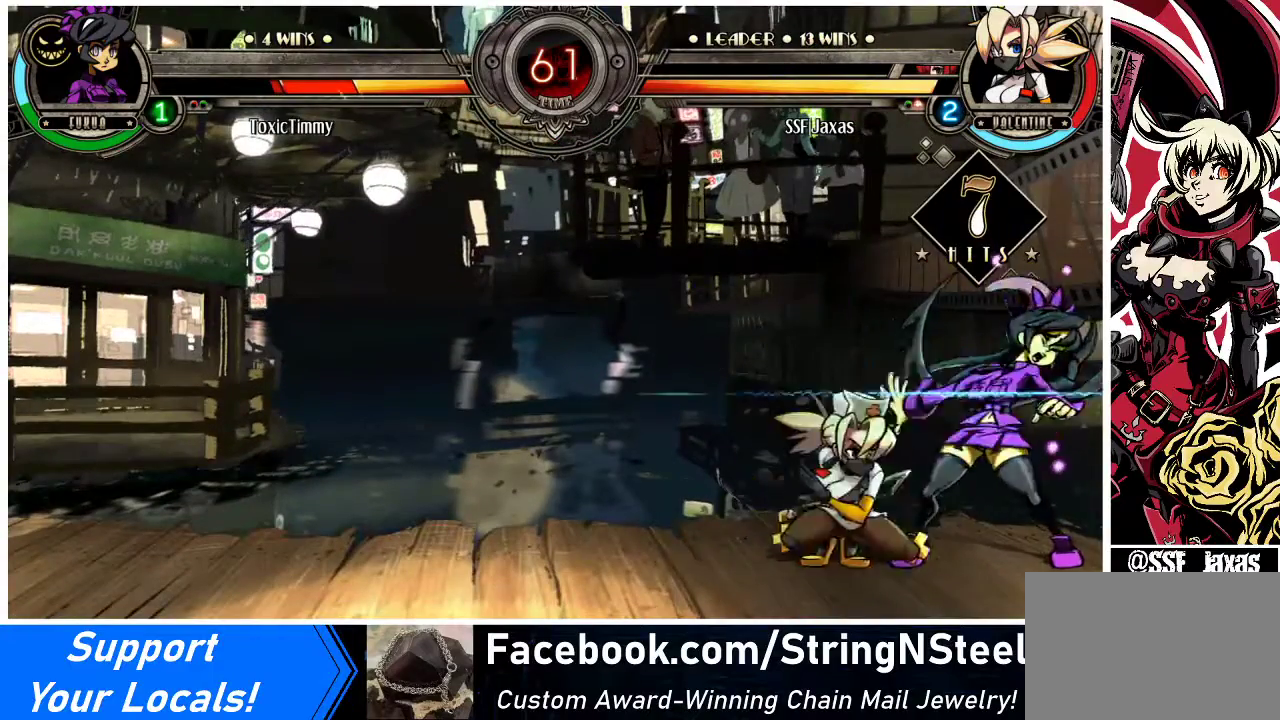
{"buttons": ["R1"], "events": [[100, "R1", "up"], [167, "DPAD_DOWN", "up"], [300, "DPAD_UP", "down"], [467, "DPAD_RIGHT", "up"], [467, "DPAD_UP", "up"], [467, "R1", "down"]]}
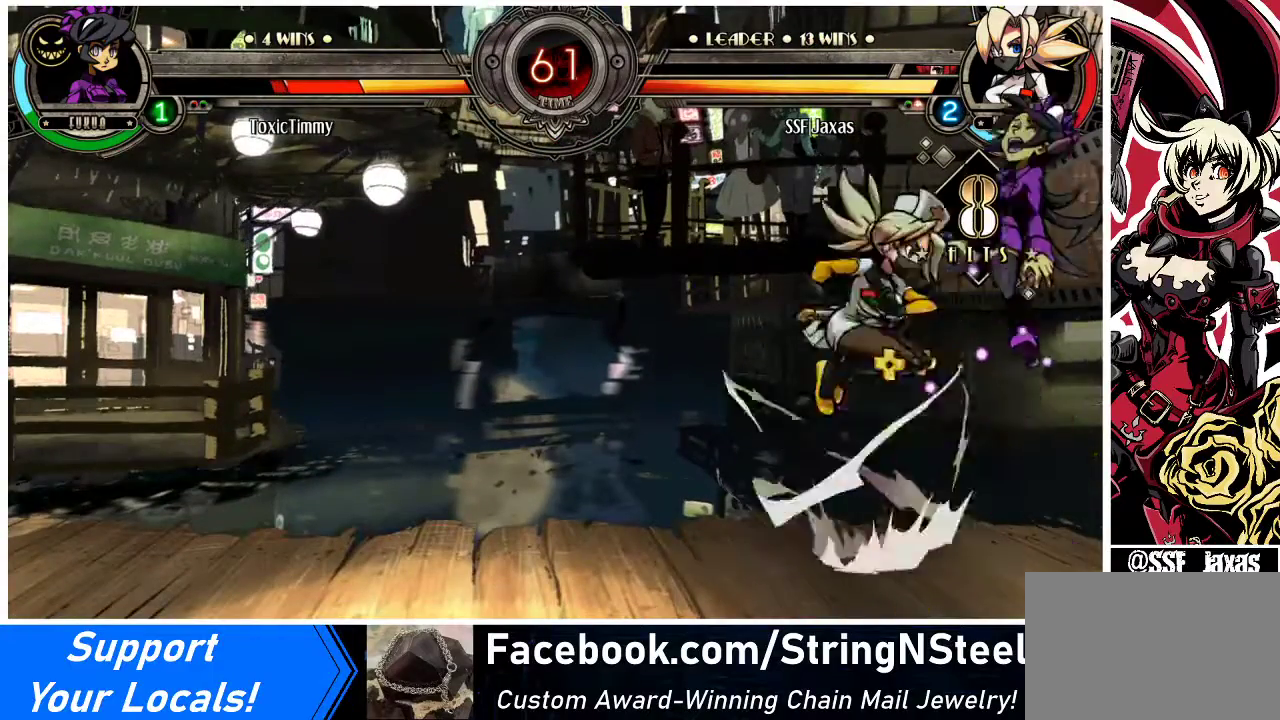
{"buttons": ["TRIANGLE"], "events": [[167, "R1", "up"], [300, "DPAD_RIGHT", "down"], [333, "DPAD_RIGHT", "up"], [367, "DPAD_RIGHT", "down"], [500, "DPAD_RIGHT", "up"], [500, "TRIANGLE", "down"]]}
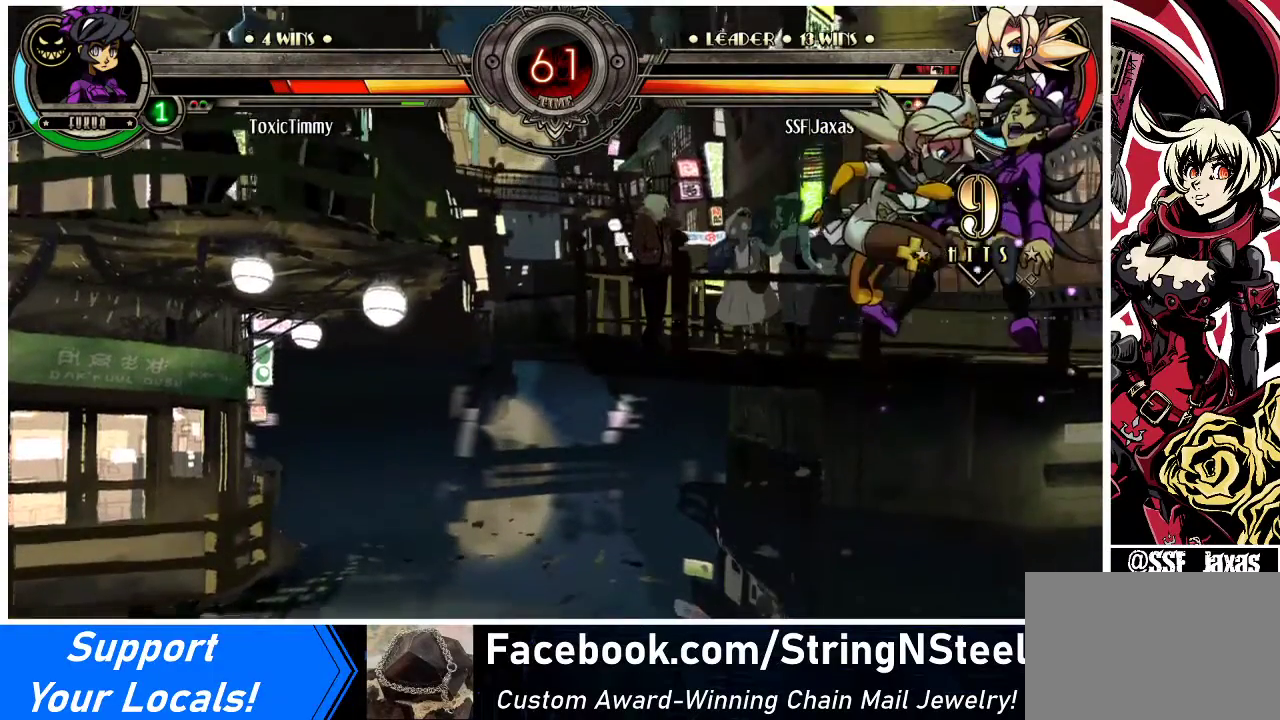
{"buttons": [], "events": [[100, "TRIANGLE", "up"], [233, "R1", "down"], [400, "R1", "up"]]}
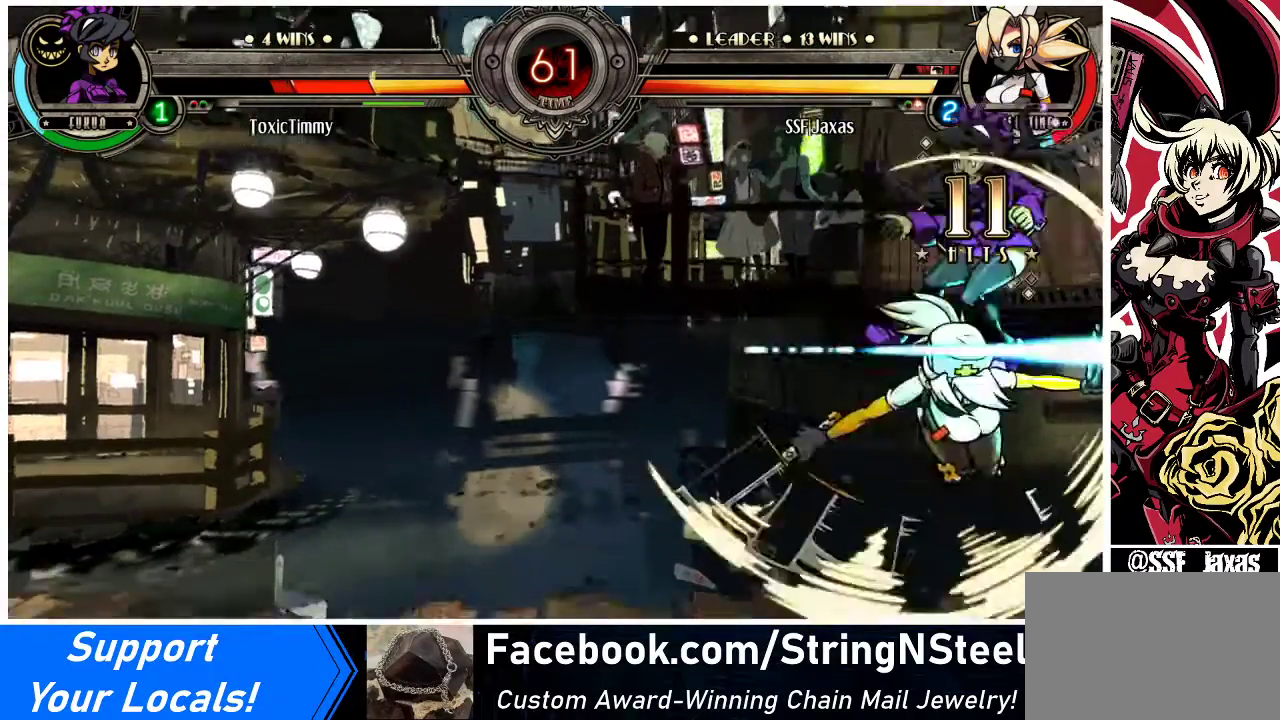
{"buttons": [], "events": [[300, "DPAD_RIGHT", "down"], [367, "DPAD_UP", "down"], [433, "CROSS", "down"], [433, "DPAD_RIGHT", "up"], [467, "DPAD_UP", "up"], [500, "CROSS", "up"]]}
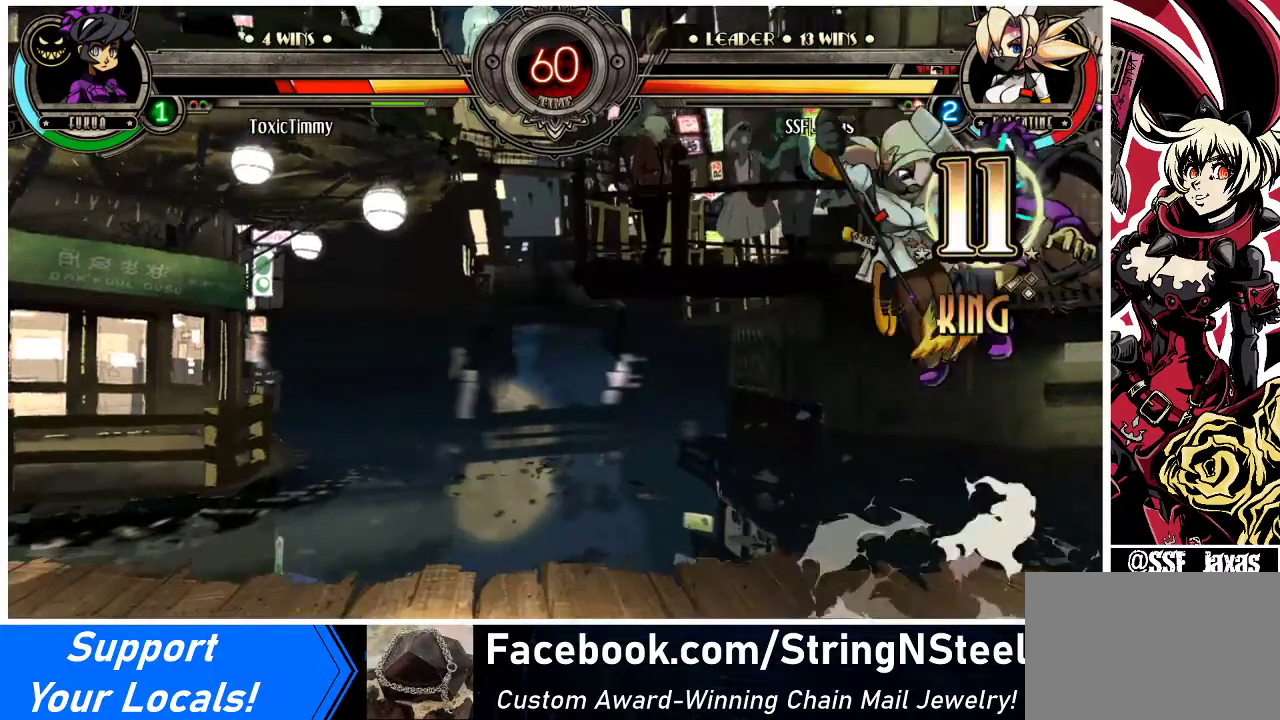
{"buttons": ["DPAD_RIGHT"], "events": [[500, "DPAD_RIGHT", "down"]]}
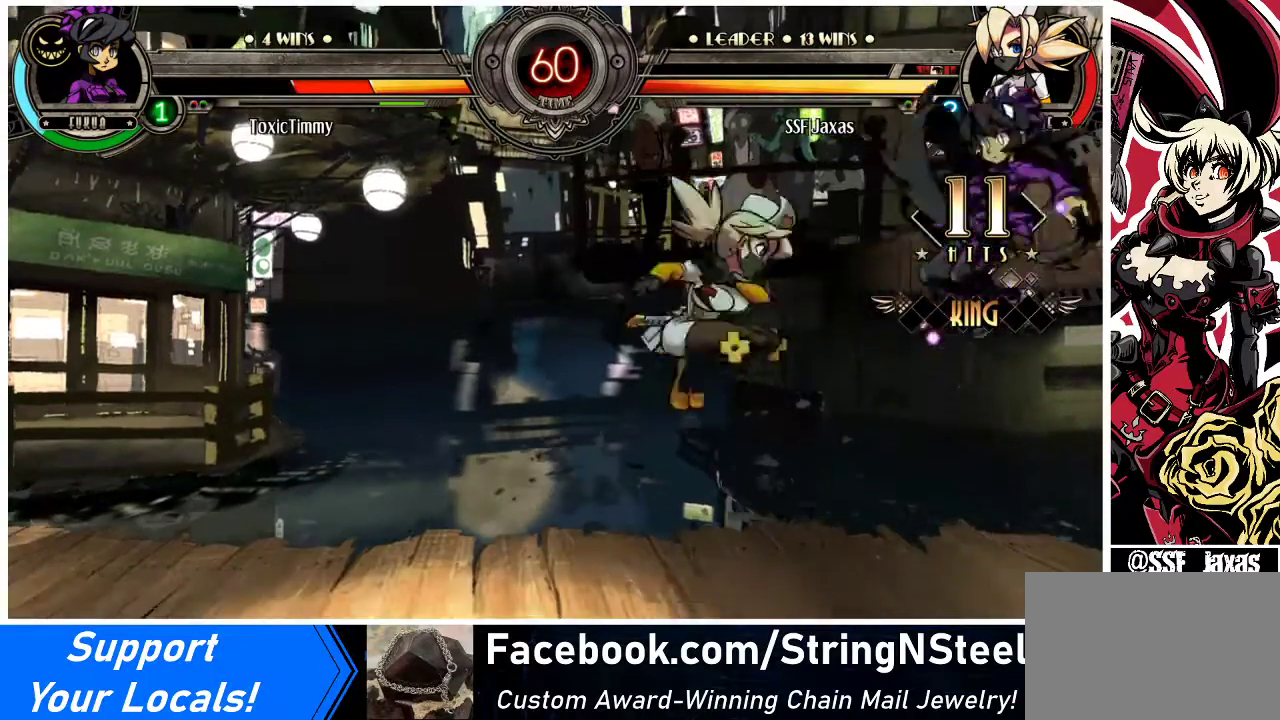
{"buttons": ["SQUARE"], "events": [[100, "DPAD_RIGHT", "up"], [167, "DPAD_RIGHT", "down"], [233, "DPAD_RIGHT", "up"], [267, "DPAD_RIGHT", "down"], [333, "SQUARE", "down"], [367, "DPAD_RIGHT", "up"], [433, "SQUARE", "up"], [500, "SQUARE", "down"]]}
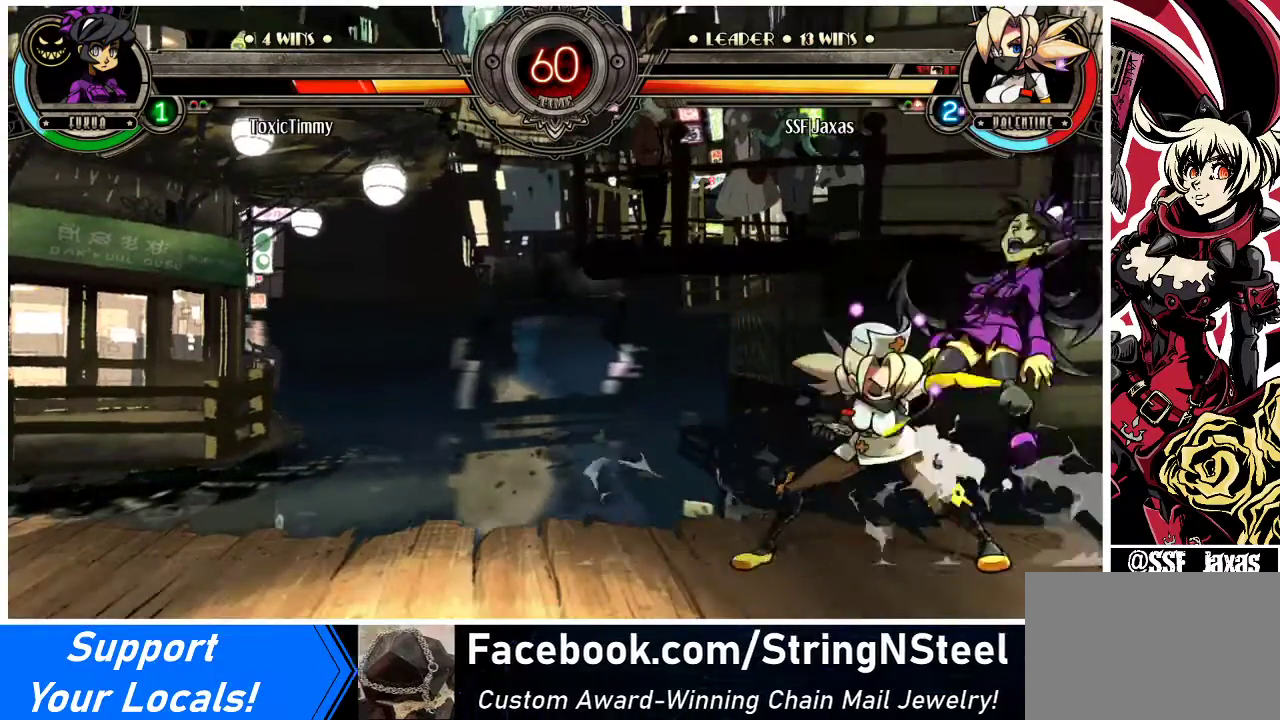
{"buttons": ["TRIANGLE"], "events": [[133, "SQUARE", "up"], [267, "SQUARE", "down"], [367, "SQUARE", "up"], [433, "TRIANGLE", "down"]]}
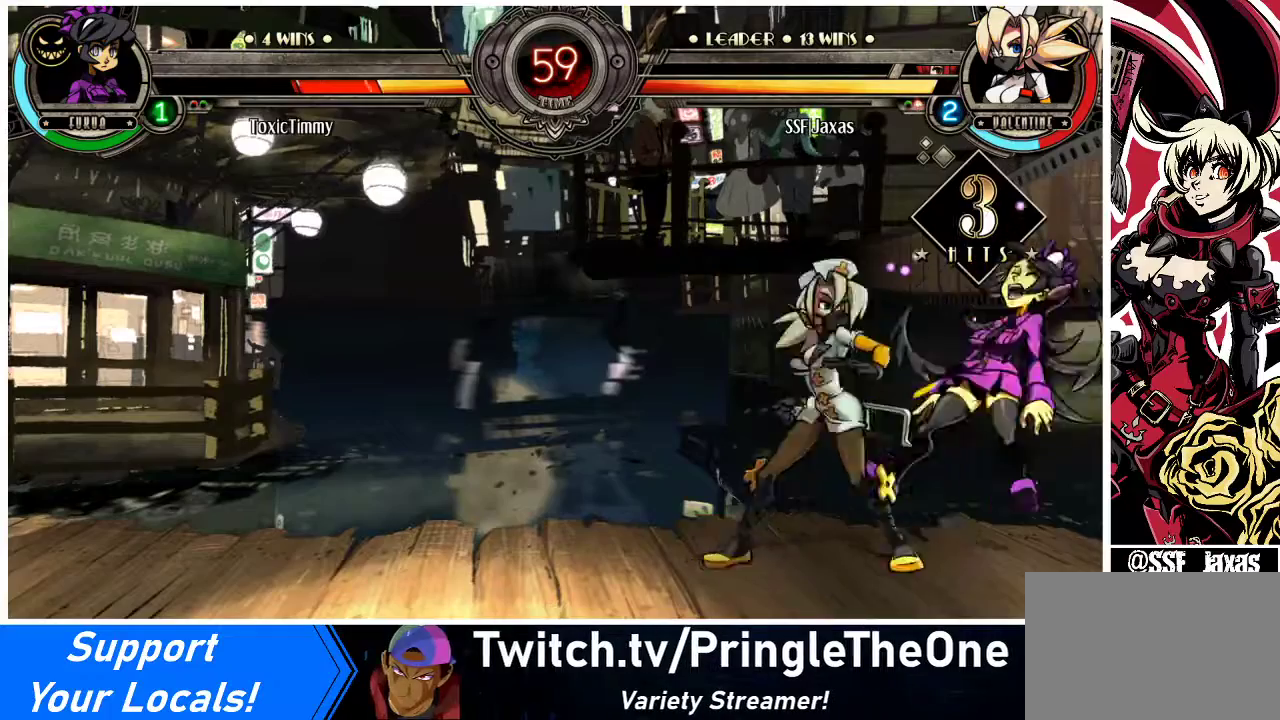
{"buttons": ["DPAD_RIGHT"], "events": [[33, "TRIANGLE", "up"], [100, "DPAD_RIGHT", "down"], [133, "DPAD_DOWN", "down"], [267, "R1", "down"], [467, "R1", "up"], [500, "DPAD_DOWN", "up"]]}
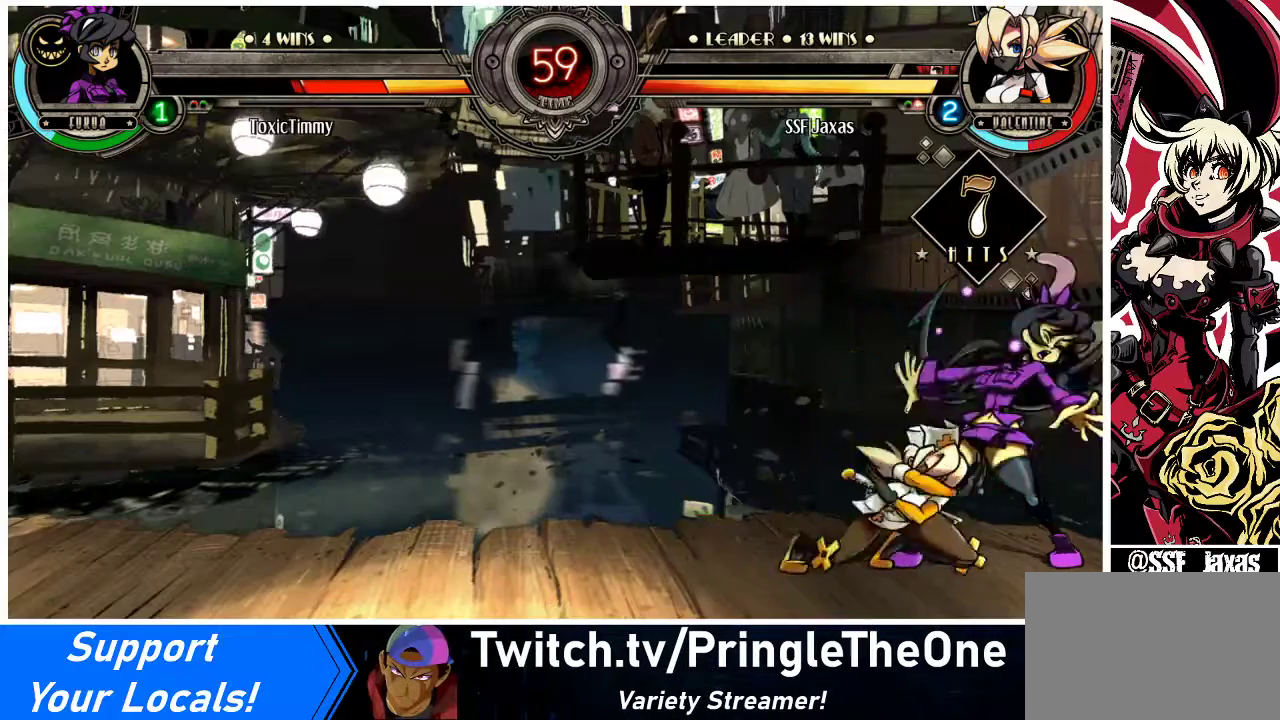
{"buttons": ["R1"], "events": [[167, "DPAD_UP", "down"], [333, "DPAD_UP", "up"], [400, "DPAD_RIGHT", "up"], [400, "R1", "down"]]}
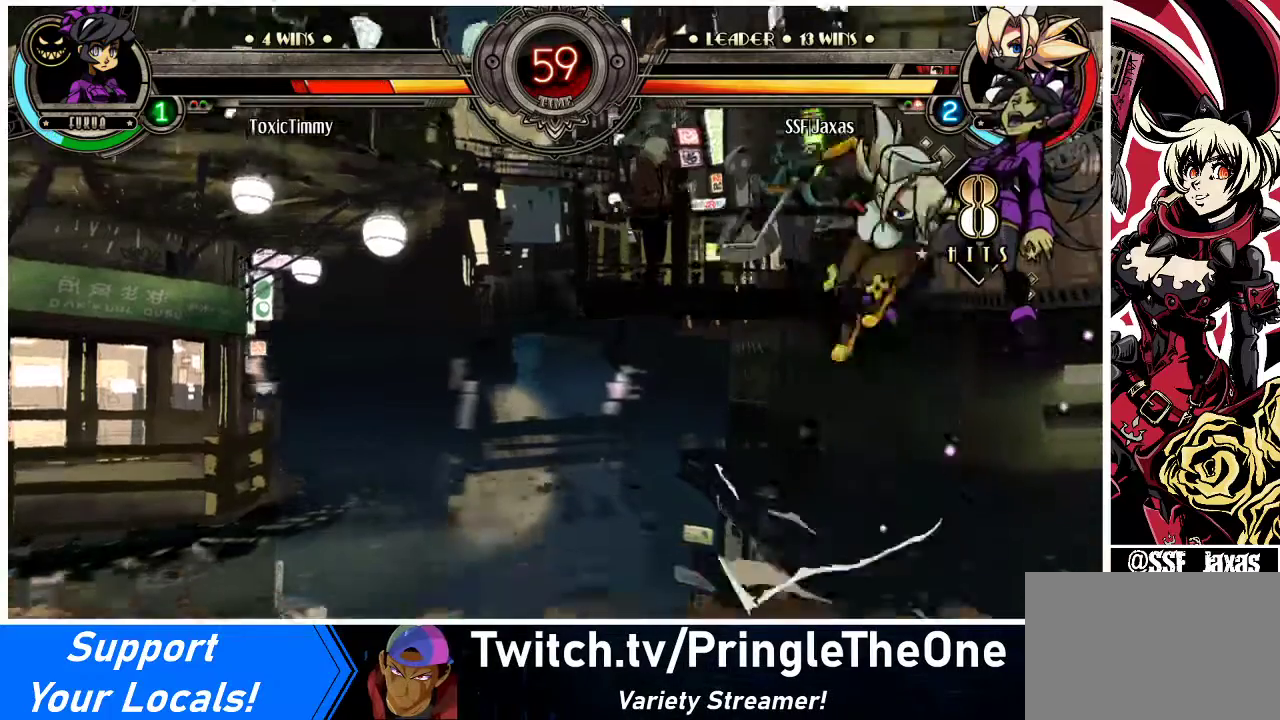
{"buttons": ["TRIANGLE"], "events": [[67, "R1", "up"], [200, "DPAD_RIGHT", "down"], [233, "DPAD_RIGHT", "up"], [300, "DPAD_RIGHT", "down"], [433, "TRIANGLE", "down"], [467, "DPAD_RIGHT", "up"]]}
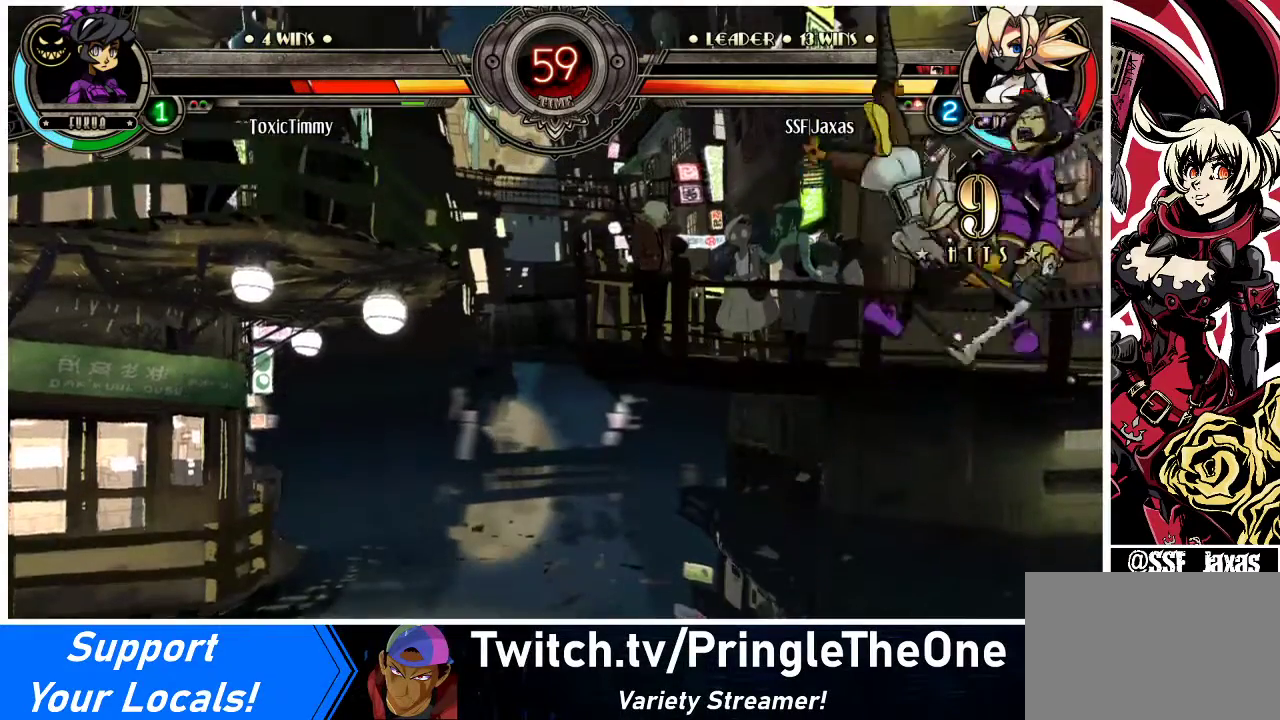
{"buttons": [], "events": [[33, "TRIANGLE", "up"], [167, "R1", "down"], [333, "R1", "up"]]}
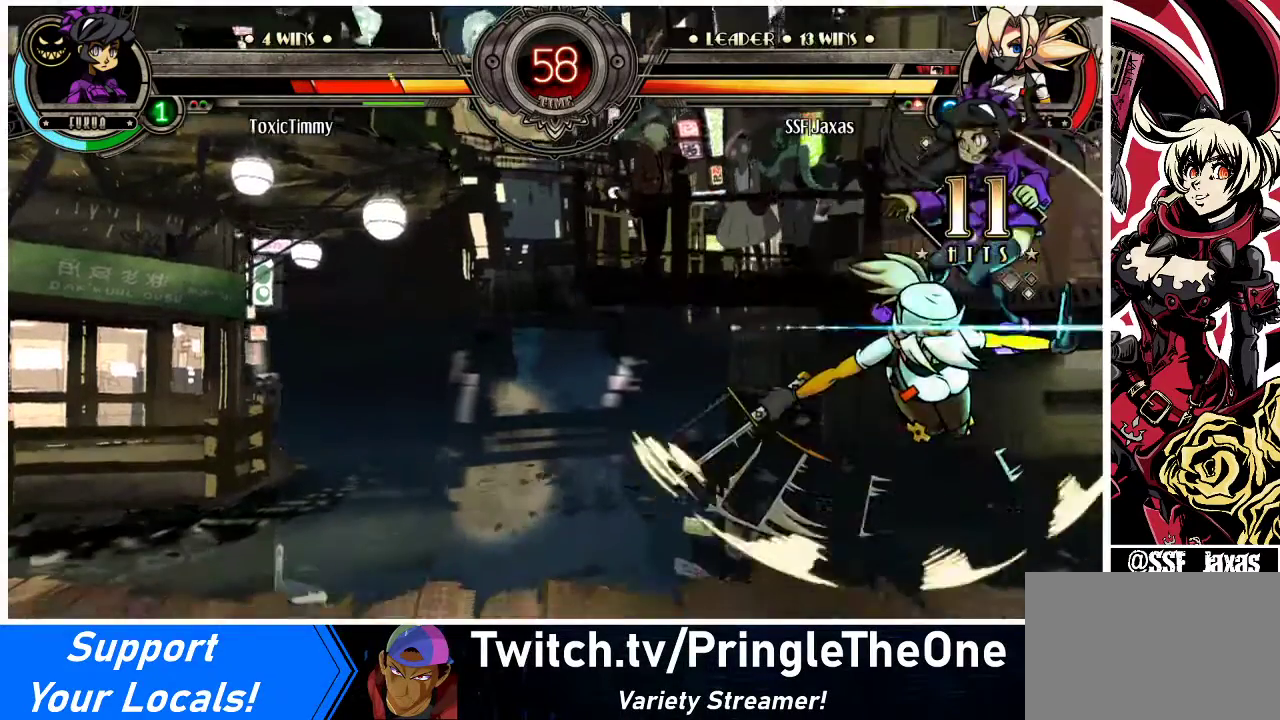
{"buttons": [], "events": [[133, "DPAD_DOWN", "down"], [200, "DPAD_RIGHT", "down"], [233, "DPAD_DOWN", "up"], [233, "DPAD_UP", "down"], [333, "DPAD_UP", "up"], [367, "CROSS", "down"], [367, "SQUARE", "down"], [400, "SQUARE", "up"], [433, "CROSS", "up"], [500, "DPAD_RIGHT", "up"]]}
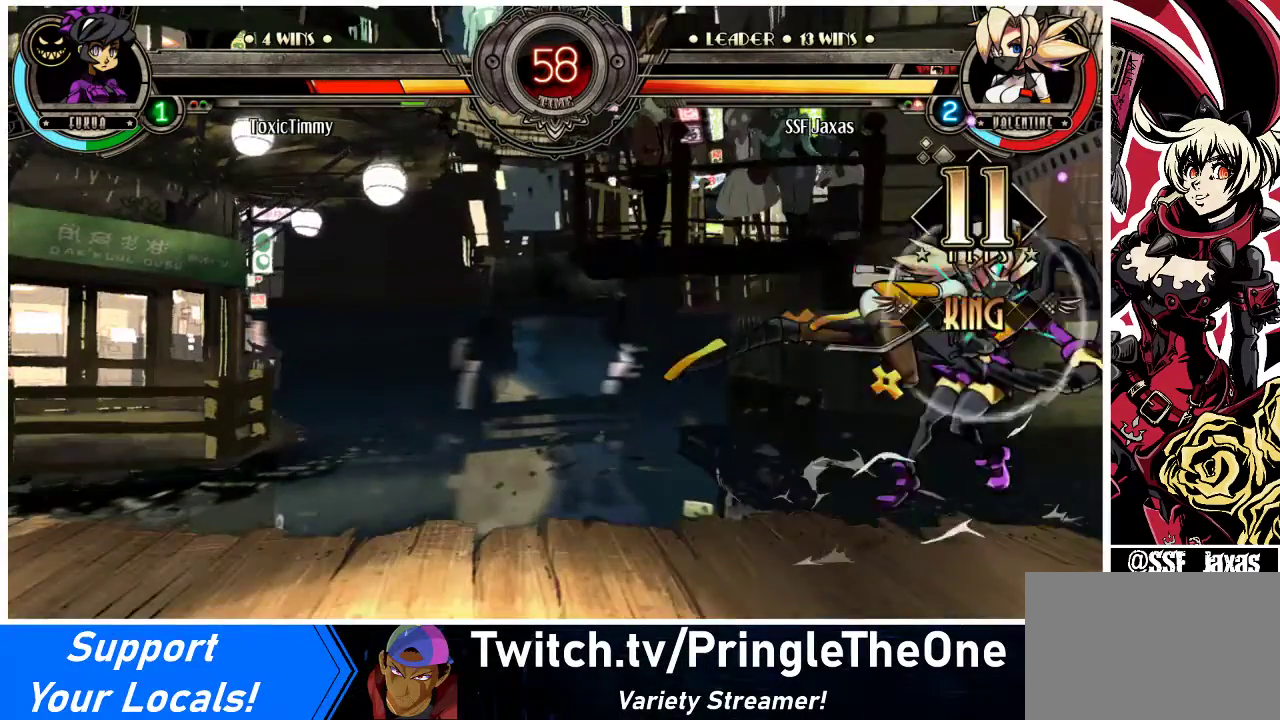
{"buttons": [], "events": []}
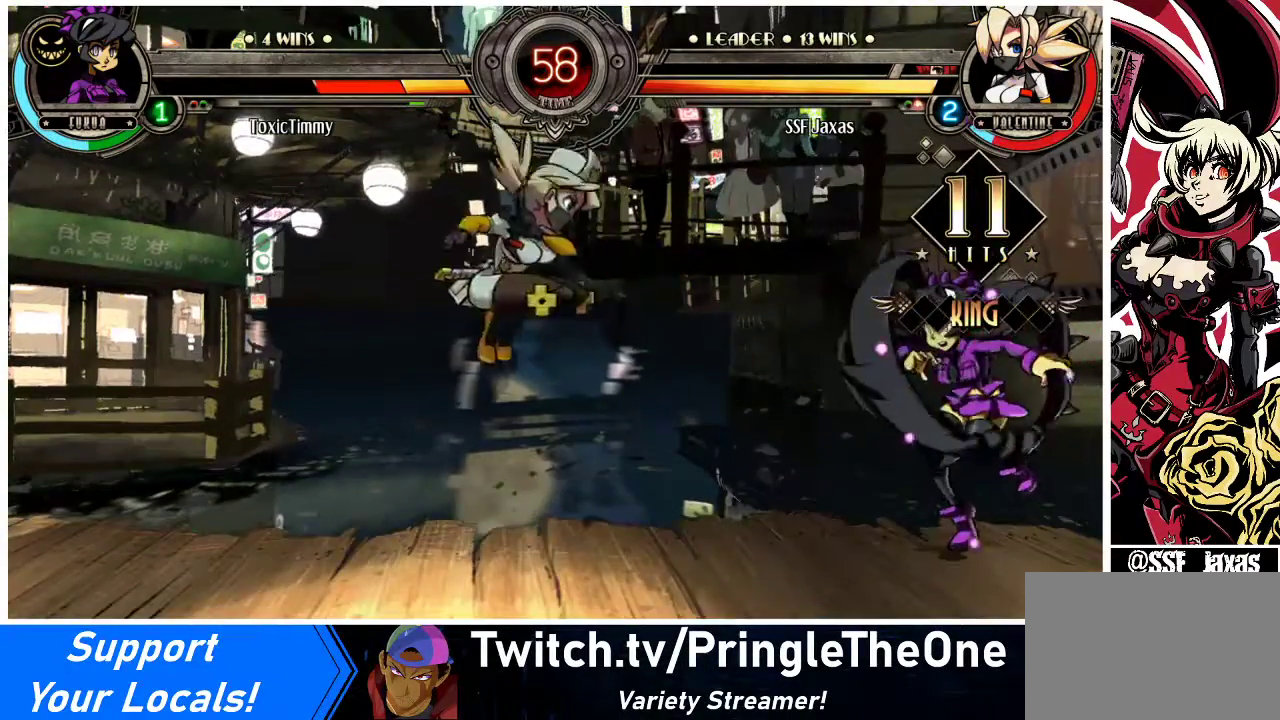
{"buttons": ["DPAD_UP", "DPAD_LEFT"], "events": [[167, "DPAD_RIGHT", "down"], [233, "DPAD_RIGHT", "up"], [300, "DPAD_RIGHT", "down"], [467, "DPAD_RIGHT", "up"], [467, "DPAD_UP", "down"], [500, "DPAD_LEFT", "down"]]}
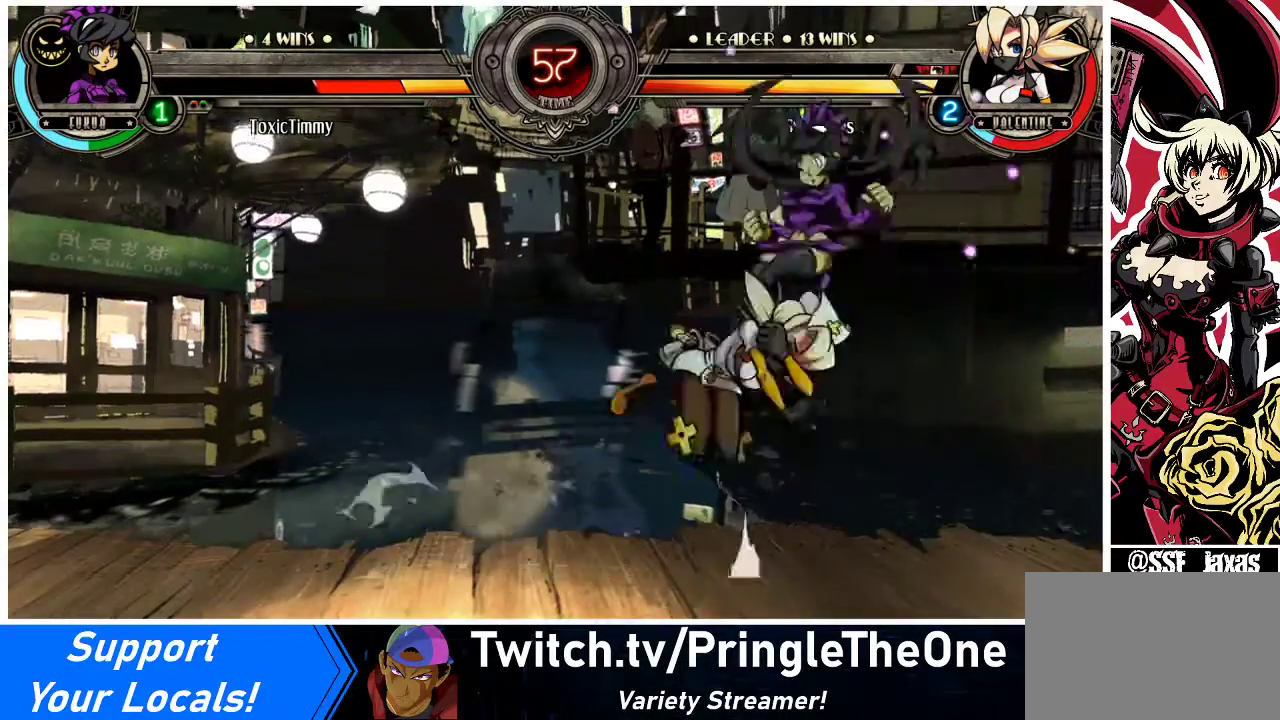
{"buttons": [], "events": [[33, "DPAD_UP", "up"], [33, "SQUARE", "down"], [133, "SQUARE", "up"], [233, "SQUARE", "down"], [300, "SQUARE", "up"], [367, "DPAD_LEFT", "up"]]}
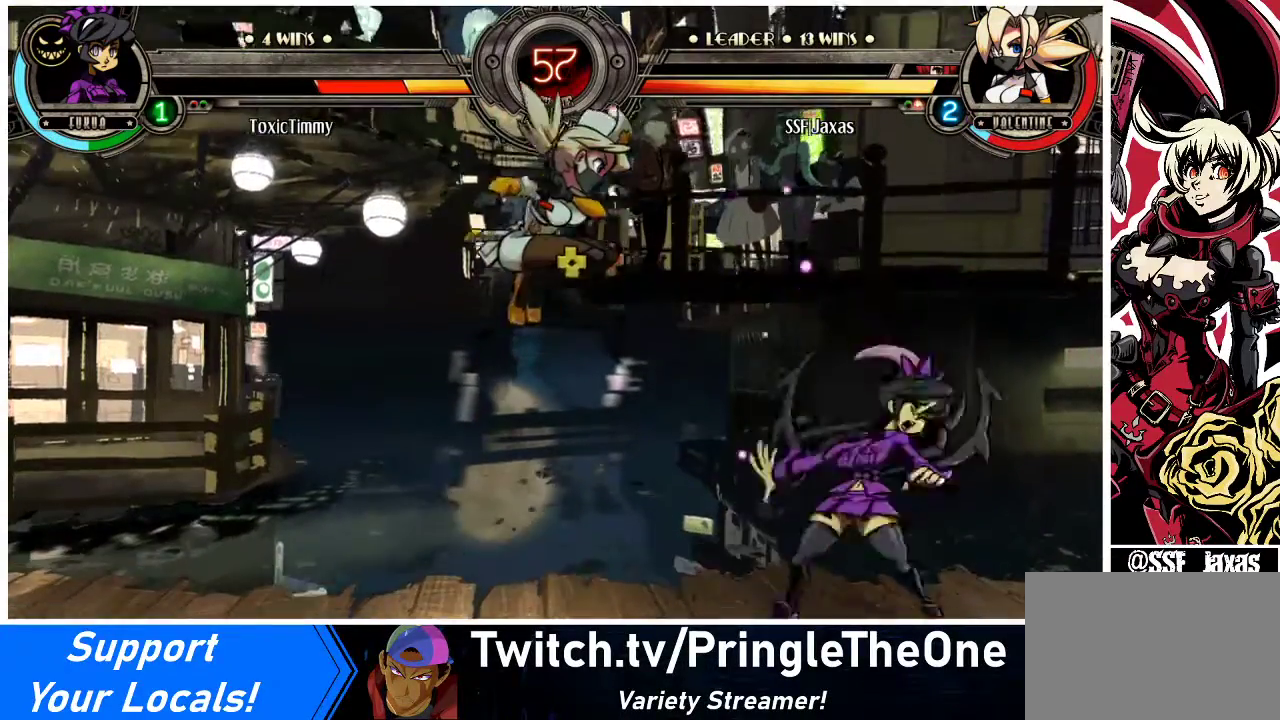
{"buttons": [], "events": [[133, "DPAD_RIGHT", "down"], [200, "DPAD_RIGHT", "up"], [267, "DPAD_RIGHT", "down"], [333, "TRIANGLE", "down"], [400, "DPAD_RIGHT", "up"], [467, "TRIANGLE", "up"]]}
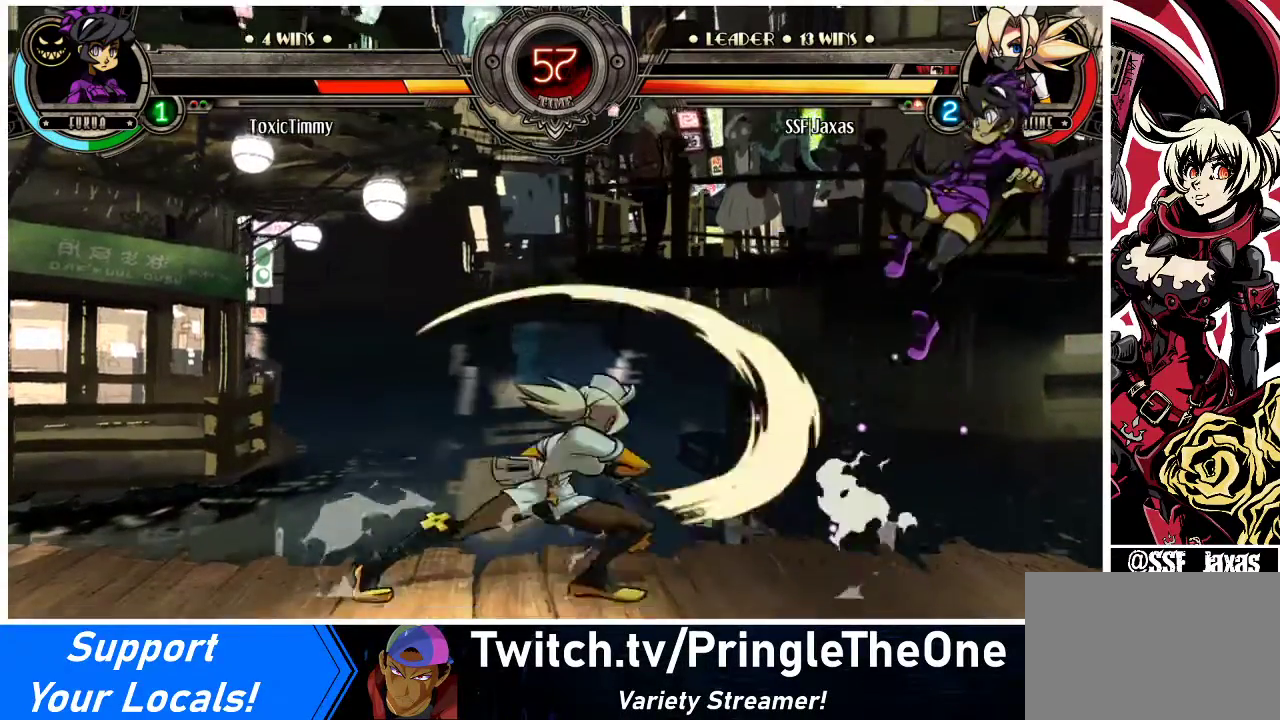
{"buttons": ["DPAD_LEFT"], "events": [[500, "DPAD_LEFT", "down"]]}
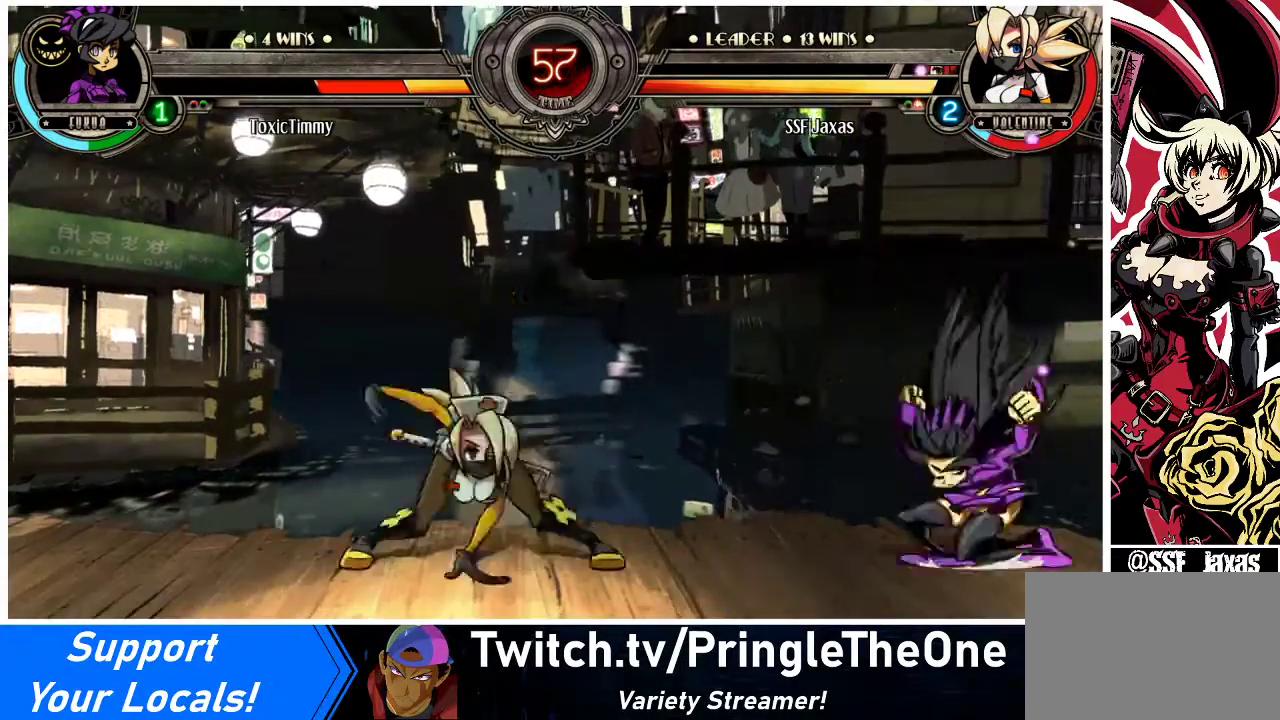
{"buttons": [], "events": [[33, "DPAD_UP", "down"], [133, "DPAD_LEFT", "up"], [133, "DPAD_UP", "up"]]}
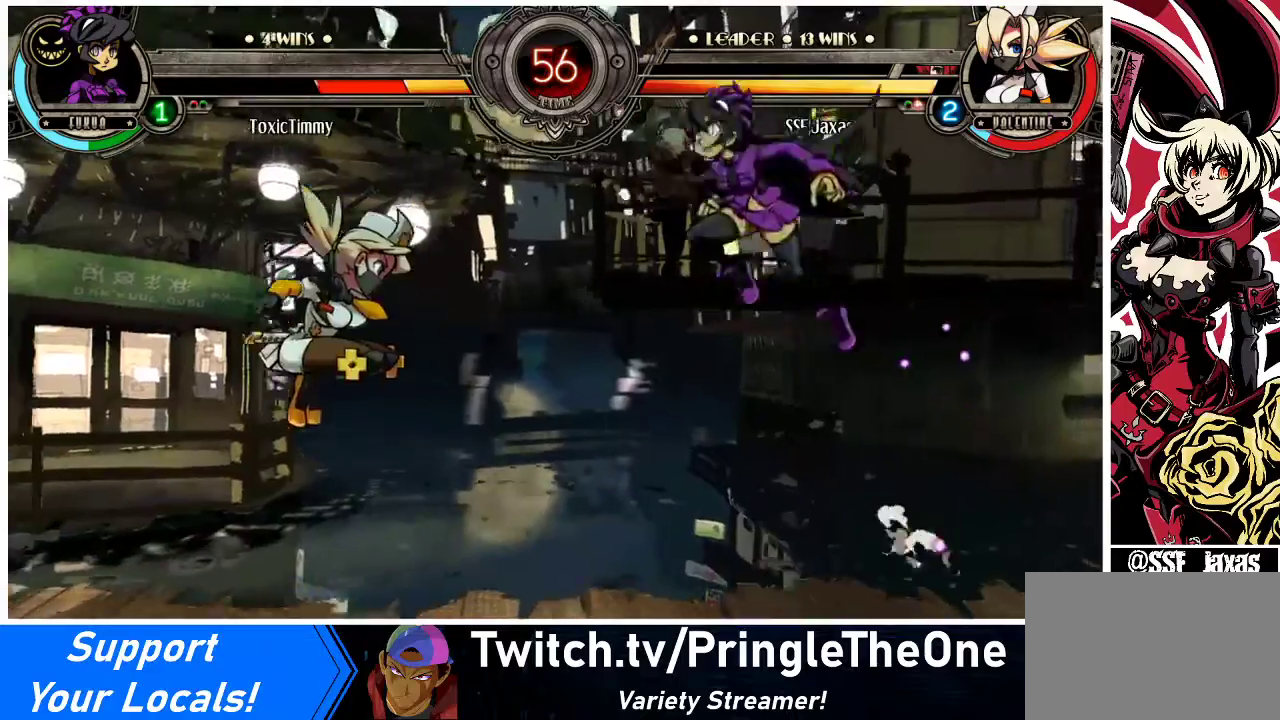
{"buttons": [], "events": [[233, "DPAD_LEFT", "down"], [333, "DPAD_UP", "down"], [467, "DPAD_UP", "up"], [500, "DPAD_LEFT", "up"]]}
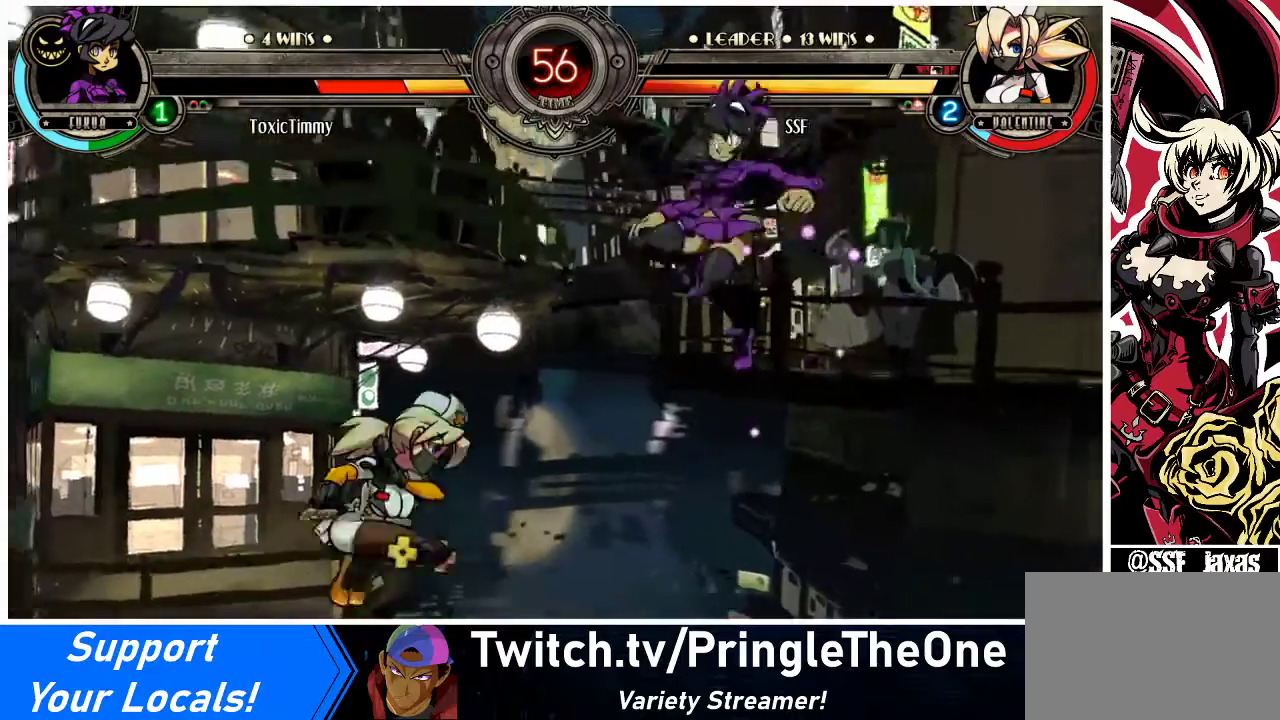
{"buttons": ["DPAD_RIGHT"], "events": [[67, "R2", "down"], [167, "R2", "up"], [500, "DPAD_RIGHT", "down"]]}
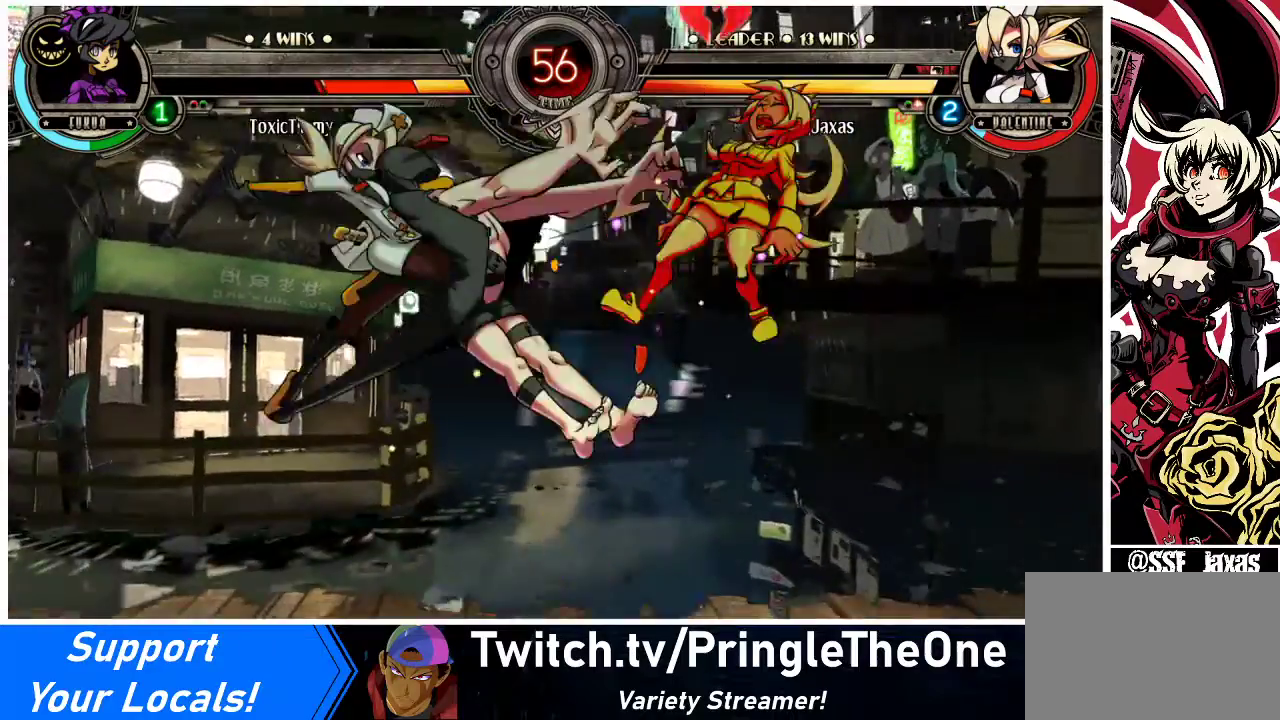
{"buttons": ["DPAD_RIGHT"], "events": [[33, "DPAD_RIGHT", "up"], [100, "DPAD_RIGHT", "down"], [167, "R1", "down"], [300, "R1", "up"]]}
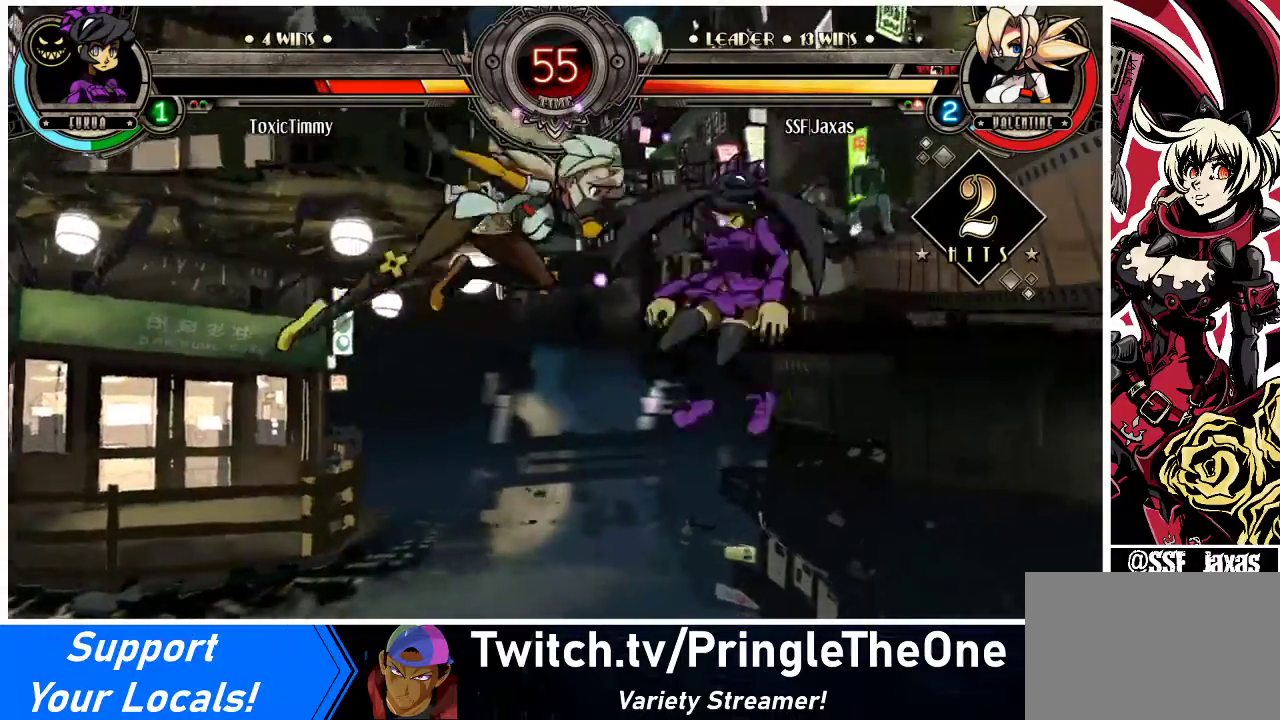
{"buttons": ["DPAD_RIGHT"], "events": [[267, "R1", "down"], [300, "DPAD_RIGHT", "up"], [333, "R1", "up"], [467, "DPAD_RIGHT", "down"]]}
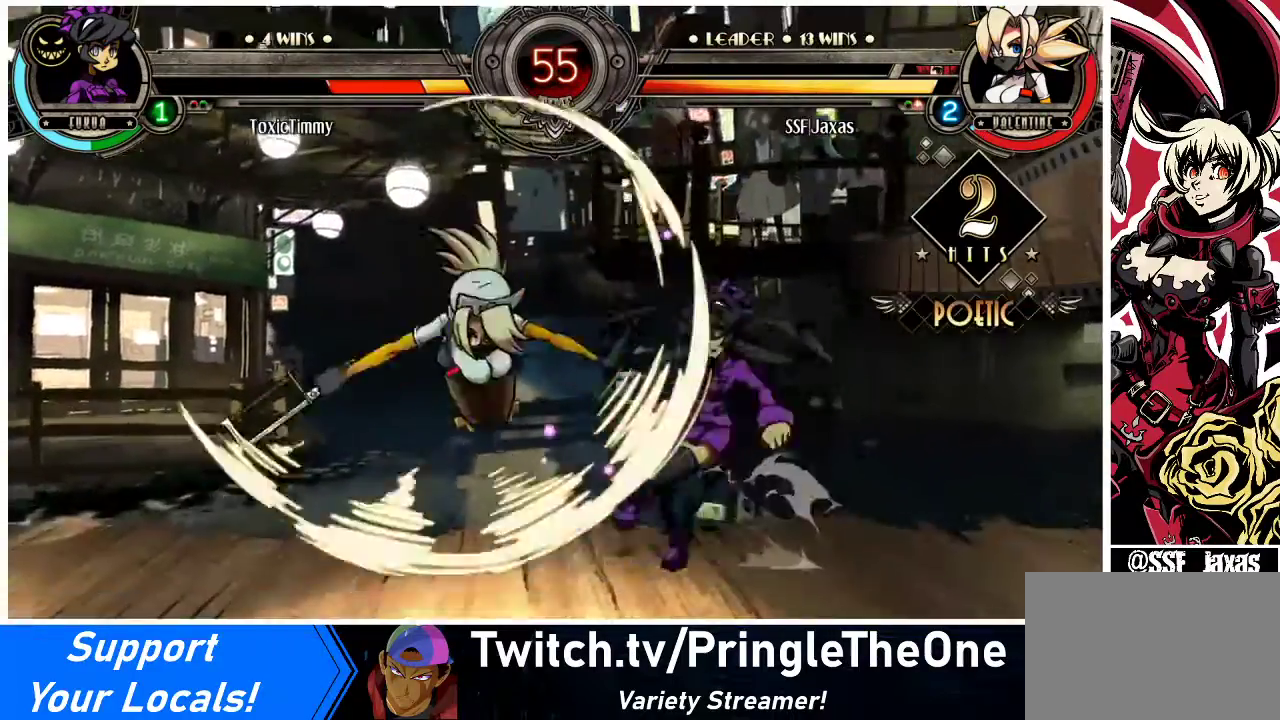
{"buttons": ["DPAD_LEFT"], "events": [[67, "DPAD_RIGHT", "up"], [233, "DPAD_RIGHT", "down"], [300, "DPAD_RIGHT", "up"], [367, "DPAD_RIGHT", "down"], [467, "DPAD_DOWN", "down"], [500, "DPAD_DOWN", "up"], [500, "DPAD_LEFT", "down"], [500, "DPAD_RIGHT", "up"]]}